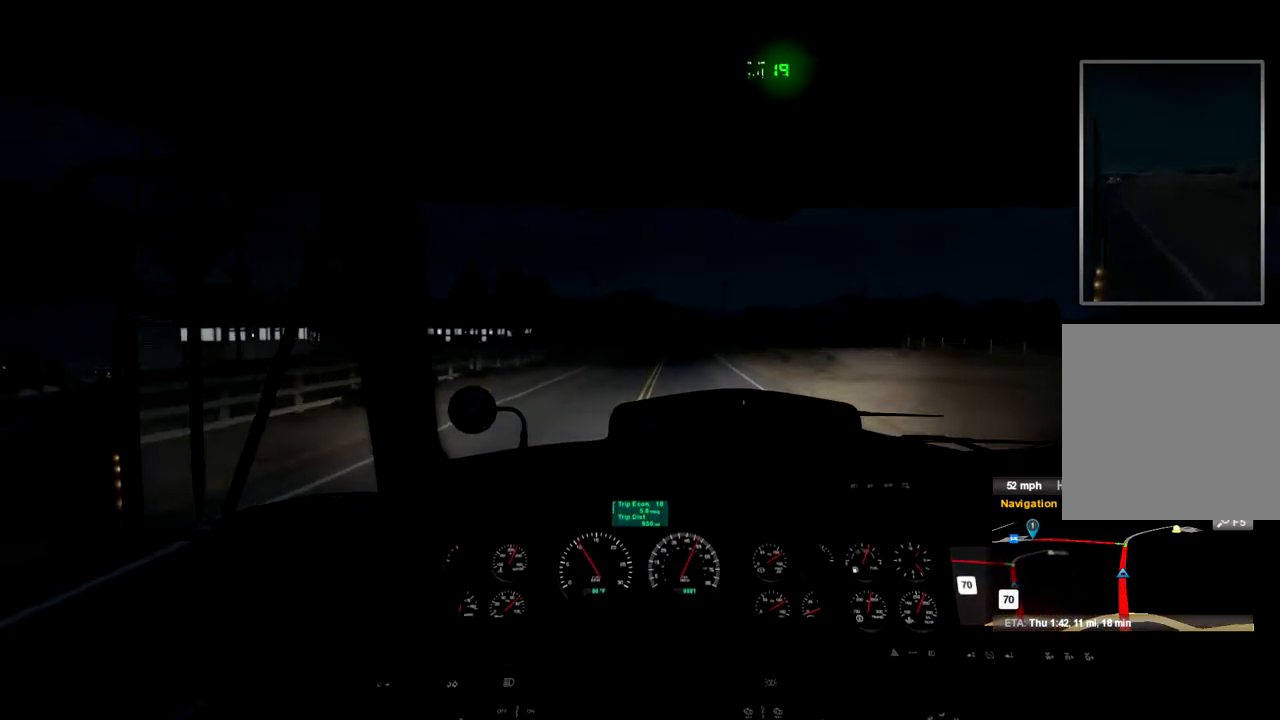
Gameplay with a controller (Xbox layout); each line is a JSON object with the inputs held at the frame after it (dt_ms = milliseconds from this image to that frame). "events" lists button and stick changes between this image and that frame as [ms after this image, input, new state], when the widget could be followed in between. Not read: X.
{"dt_ms": 467, "buttons": ["R2"], "left_stick": "center", "right_stick": "center", "events": []}
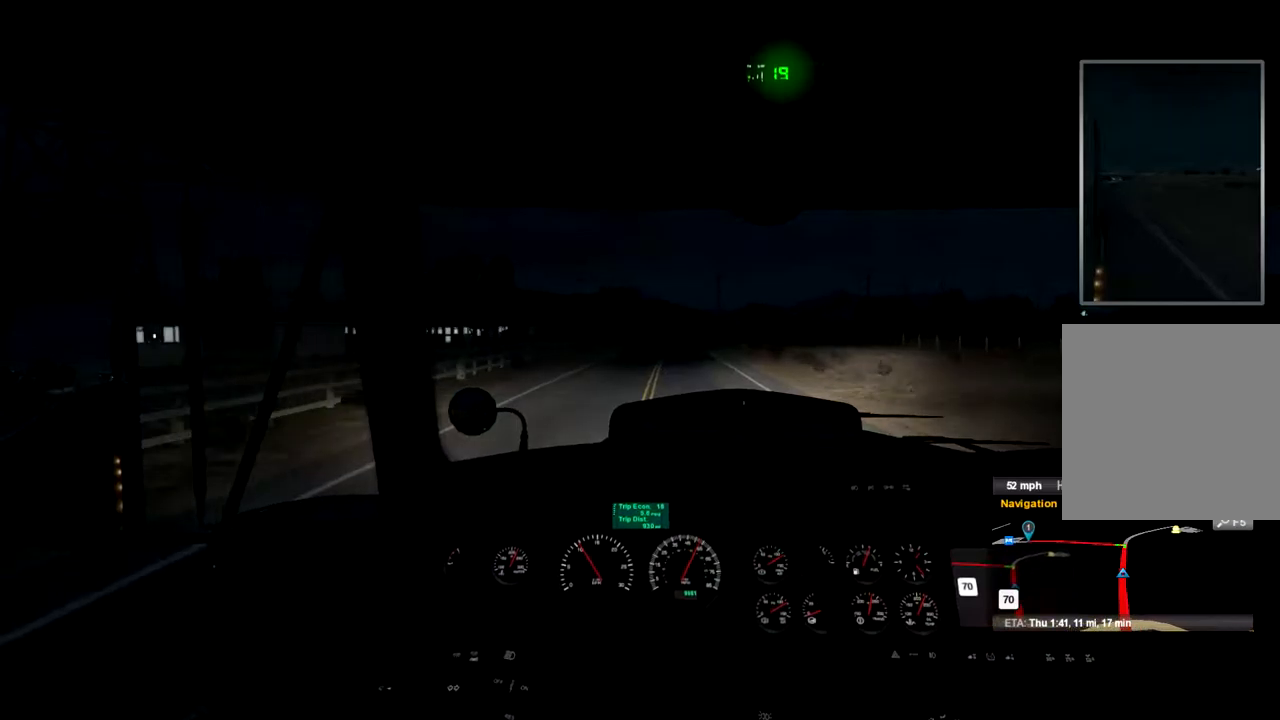
{"dt_ms": 500, "buttons": ["R2"], "left_stick": "center", "right_stick": "center", "events": []}
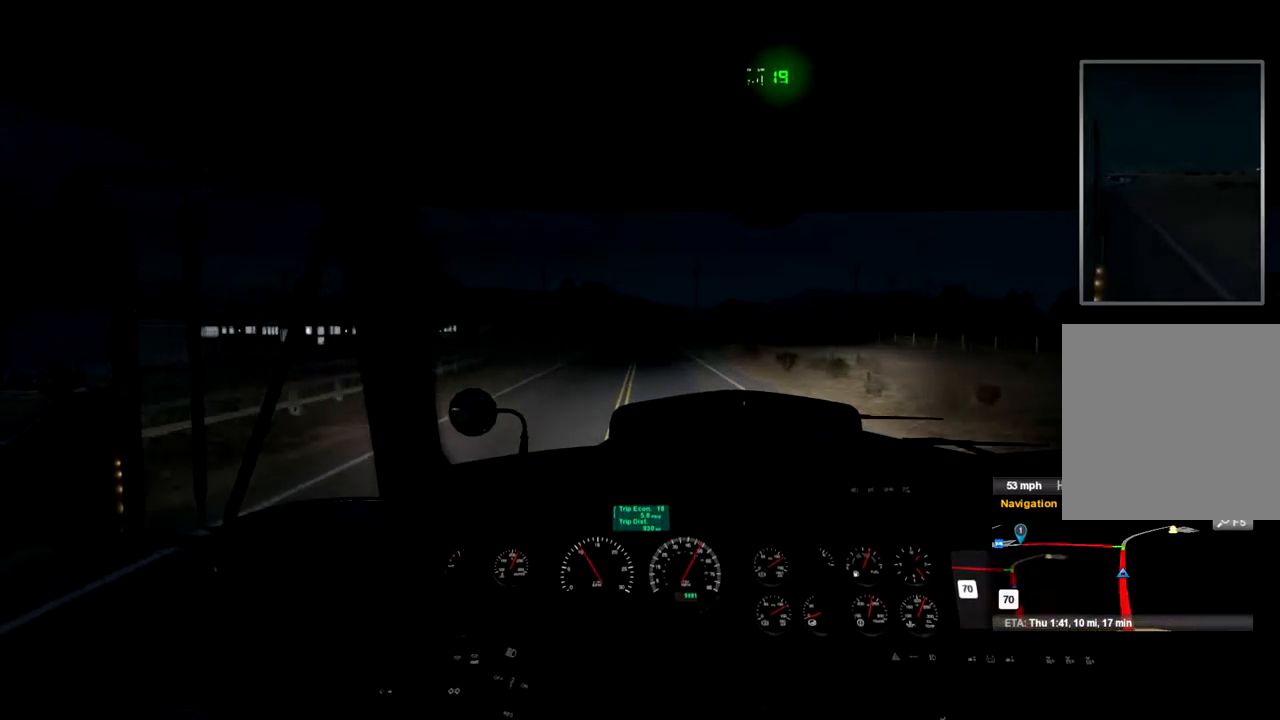
{"dt_ms": 500, "buttons": ["R2"], "left_stick": "center", "right_stick": "center", "events": []}
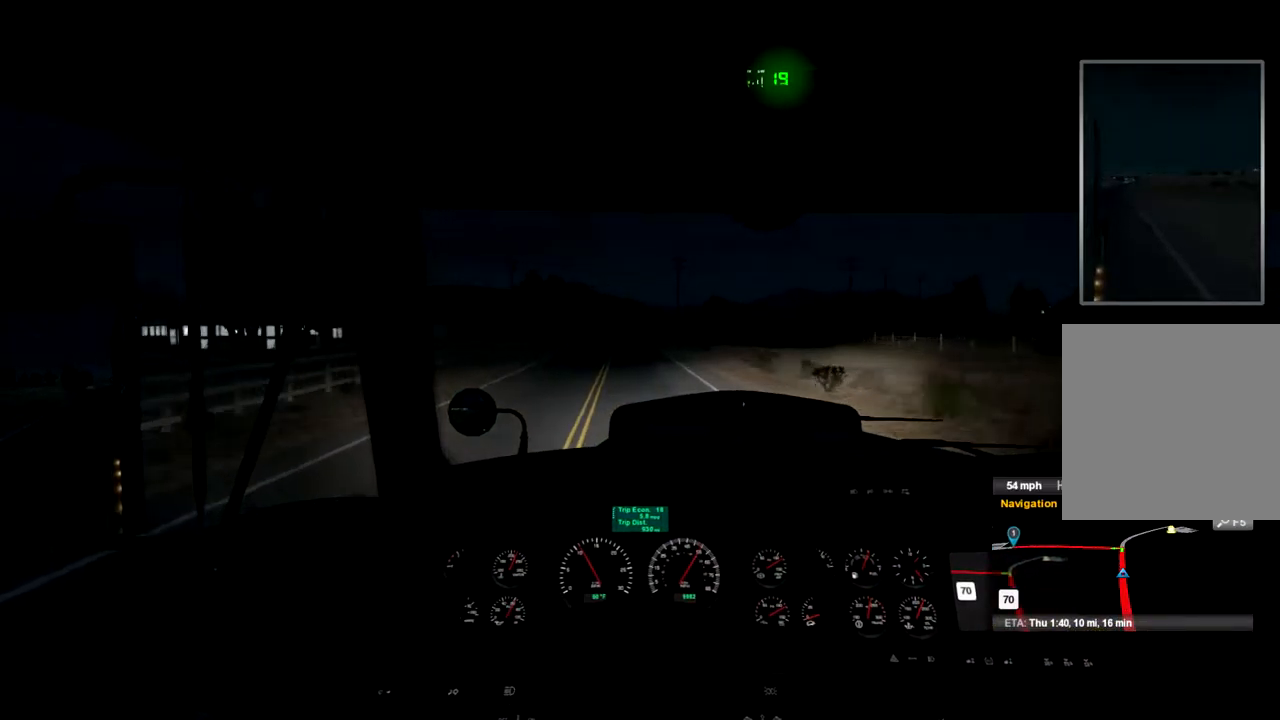
{"dt_ms": 1000, "buttons": [], "left_stick": "center", "right_stick": "center", "events": [[500, "left_stick", "left"], [534, "R2", "up"], [600, "left_stick", "center"]]}
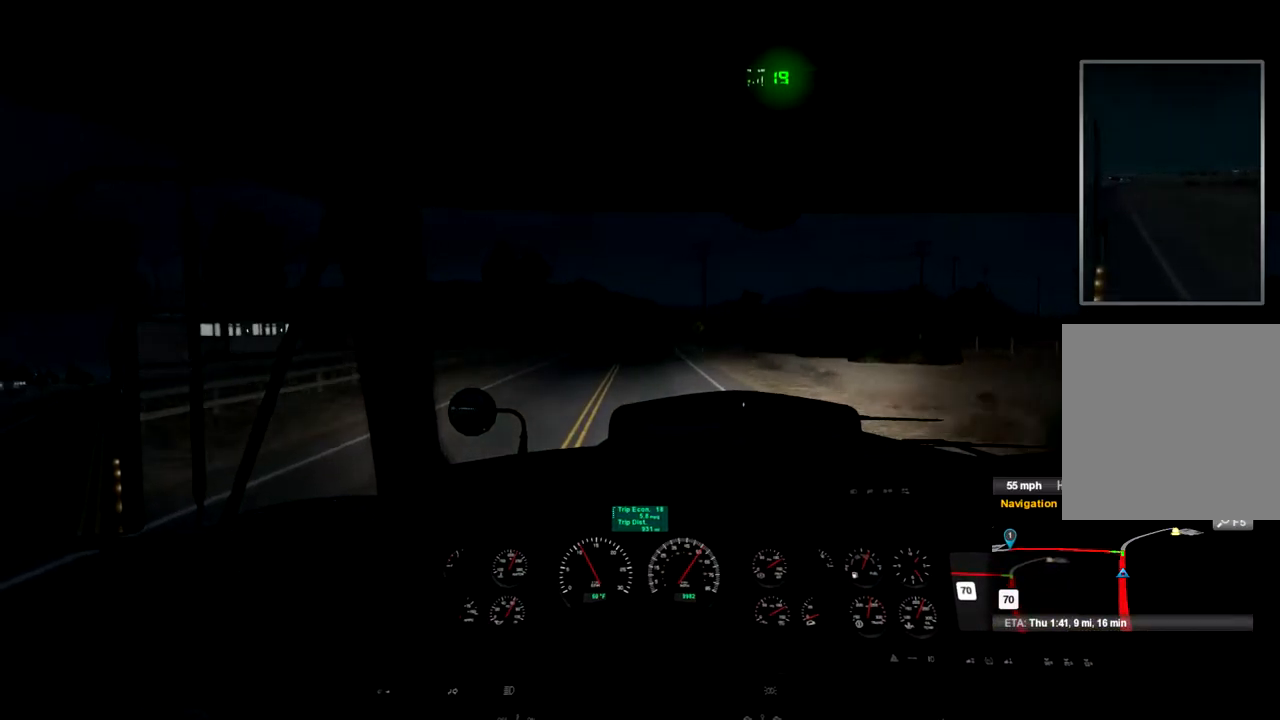
{"dt_ms": 500, "buttons": [], "left_stick": "center", "right_stick": "center", "events": []}
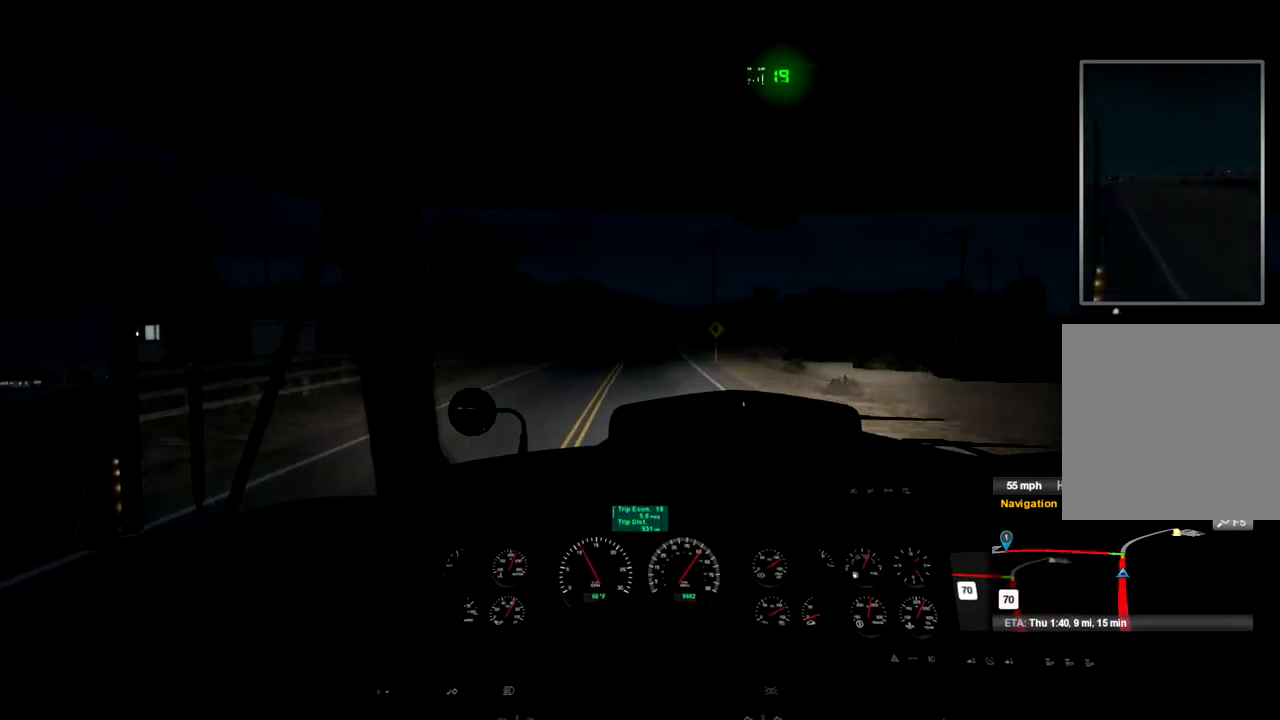
{"dt_ms": 500, "buttons": [], "left_stick": "center", "right_stick": "center", "events": []}
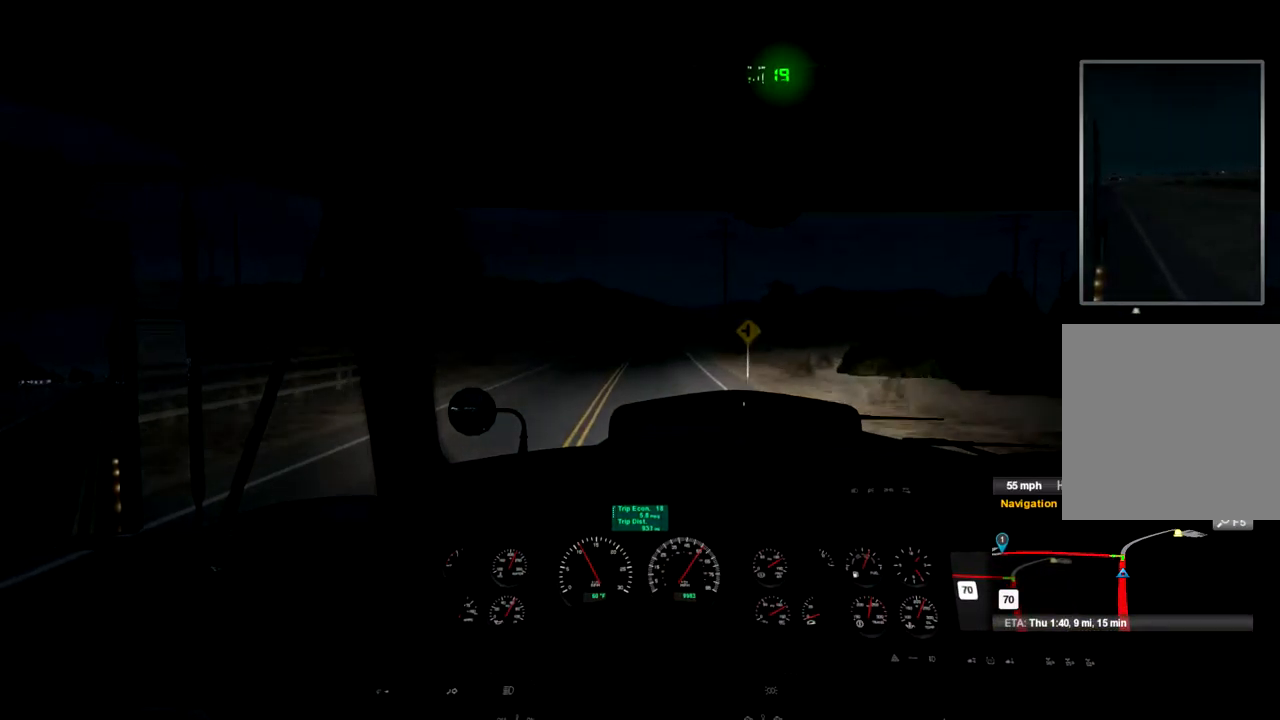
{"dt_ms": 500, "buttons": [], "left_stick": "center", "right_stick": "center", "events": []}
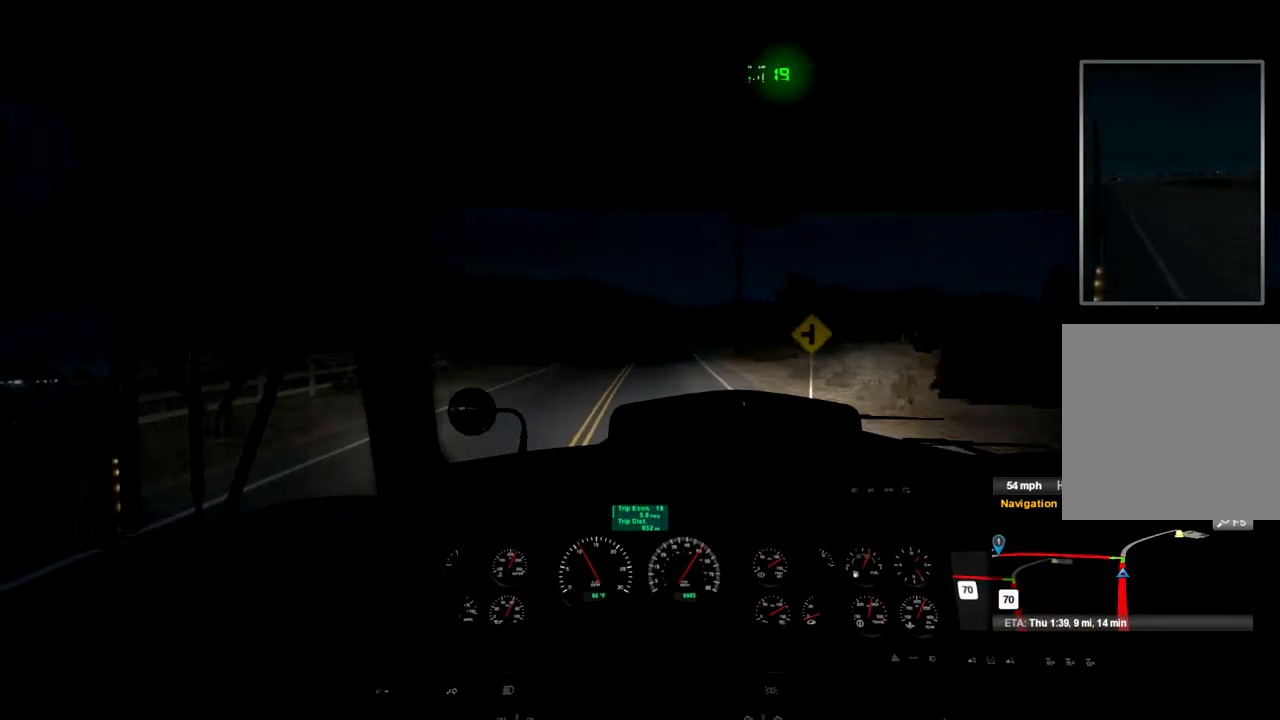
{"dt_ms": 500, "buttons": [], "left_stick": "center", "right_stick": "center", "events": []}
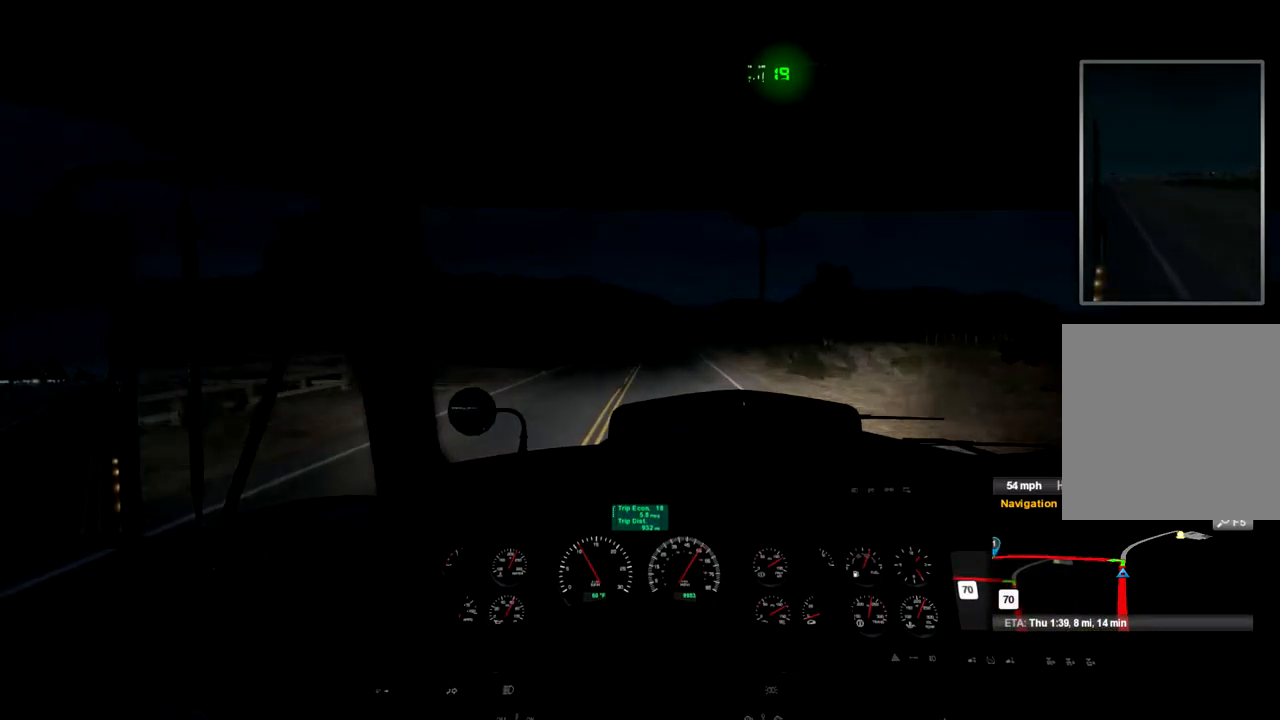
{"dt_ms": 500, "buttons": [], "left_stick": "center", "right_stick": "center", "events": []}
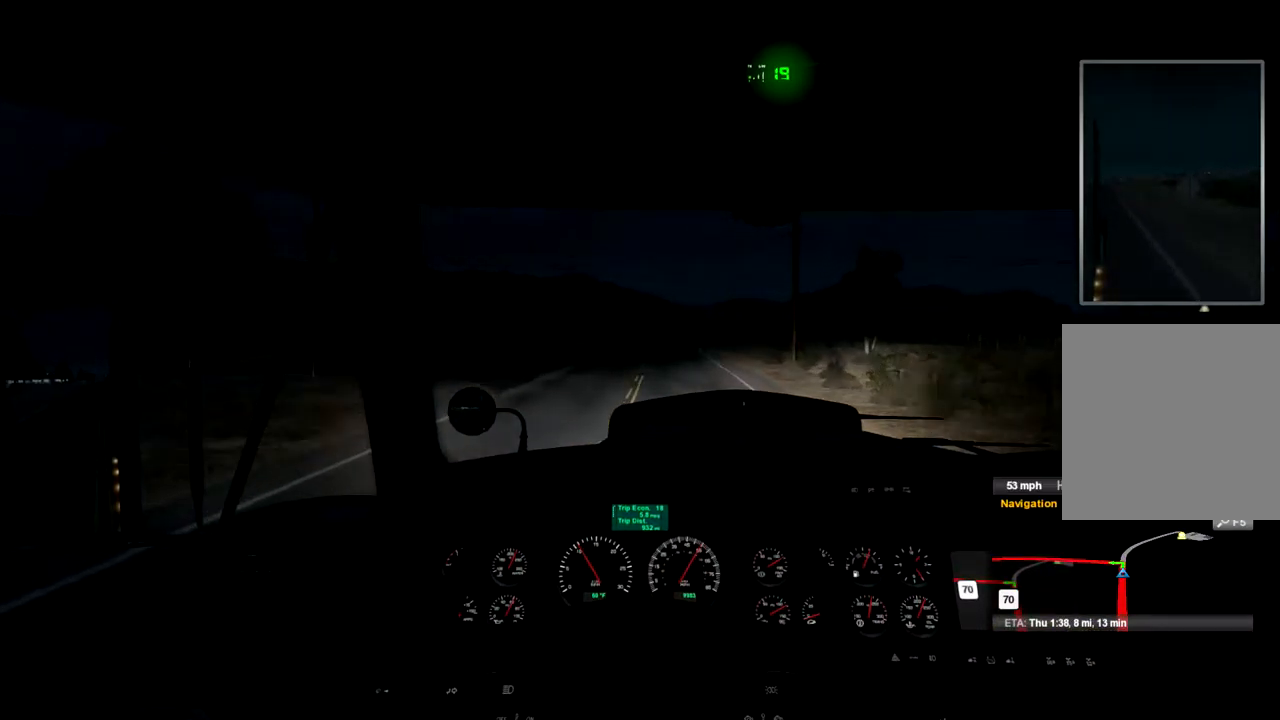
{"dt_ms": 1000, "buttons": [], "left_stick": "left", "right_stick": "center", "events": [[234, "left_stick", "down-left"], [633, "left_stick", "left"]]}
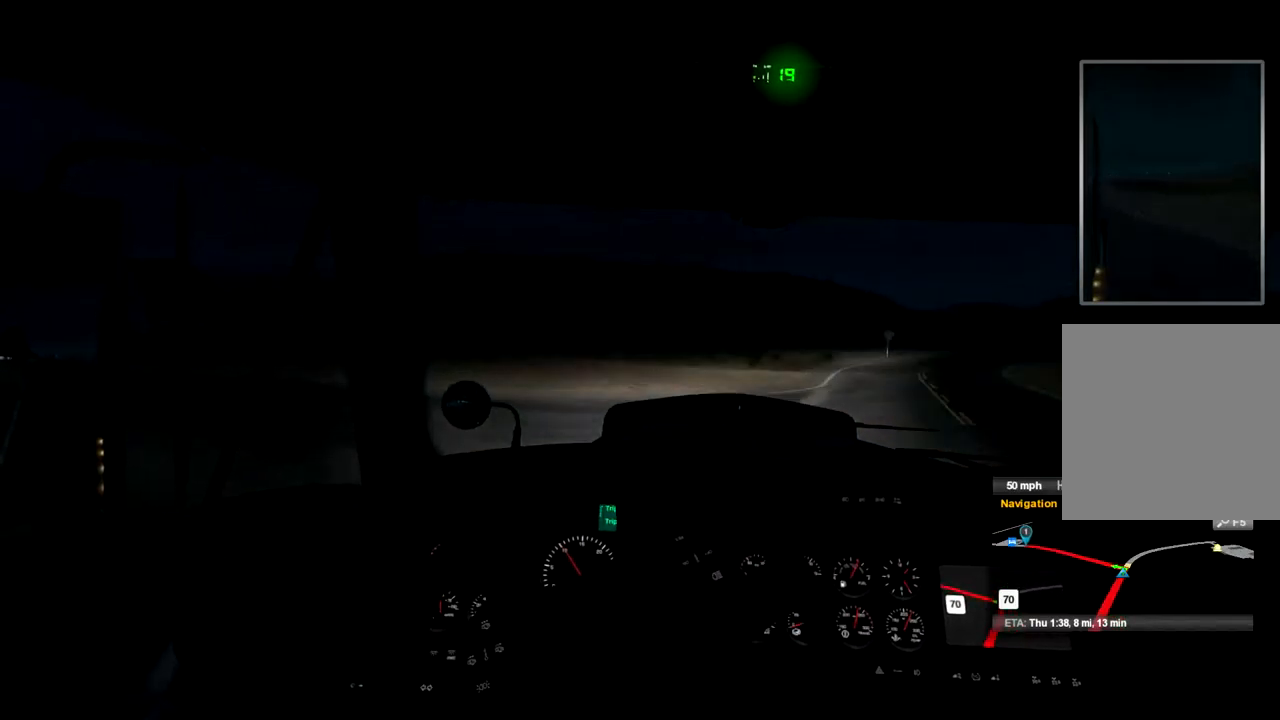
{"dt_ms": 500, "buttons": [], "left_stick": "left", "right_stick": "center", "events": []}
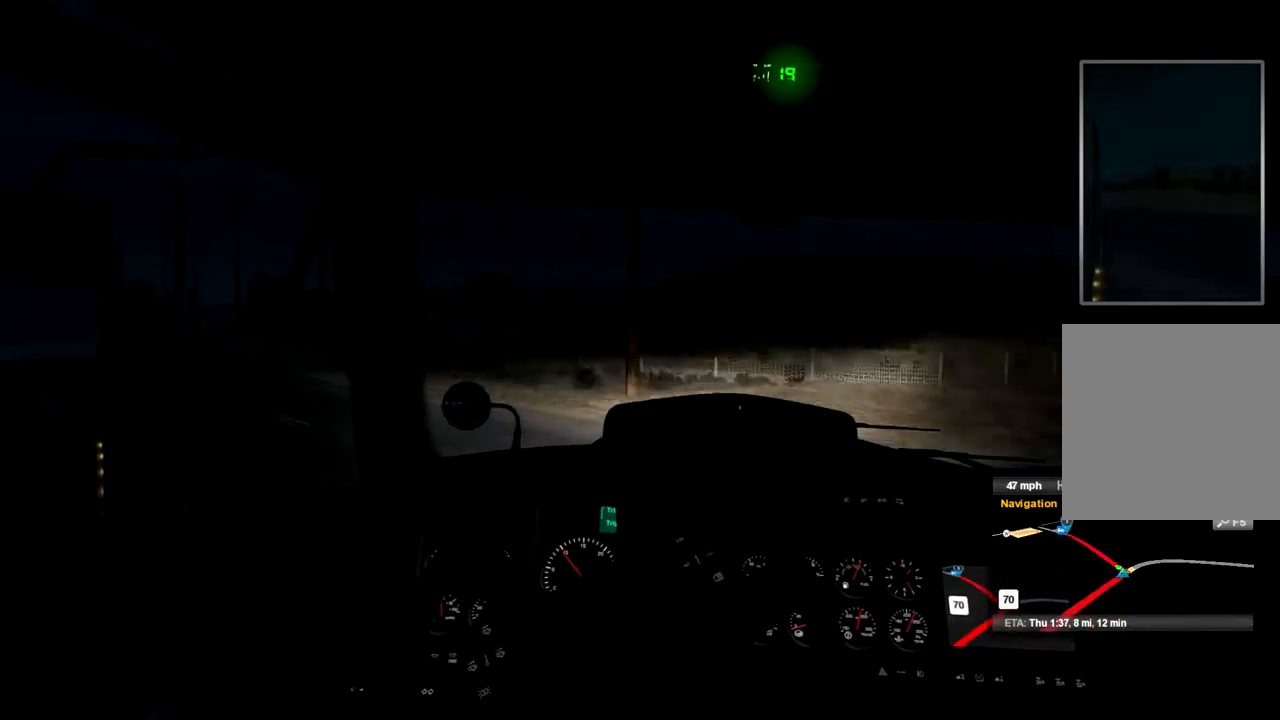
{"dt_ms": 500, "buttons": ["R2"], "left_stick": "left", "right_stick": "center", "events": [[267, "R2", "down"]]}
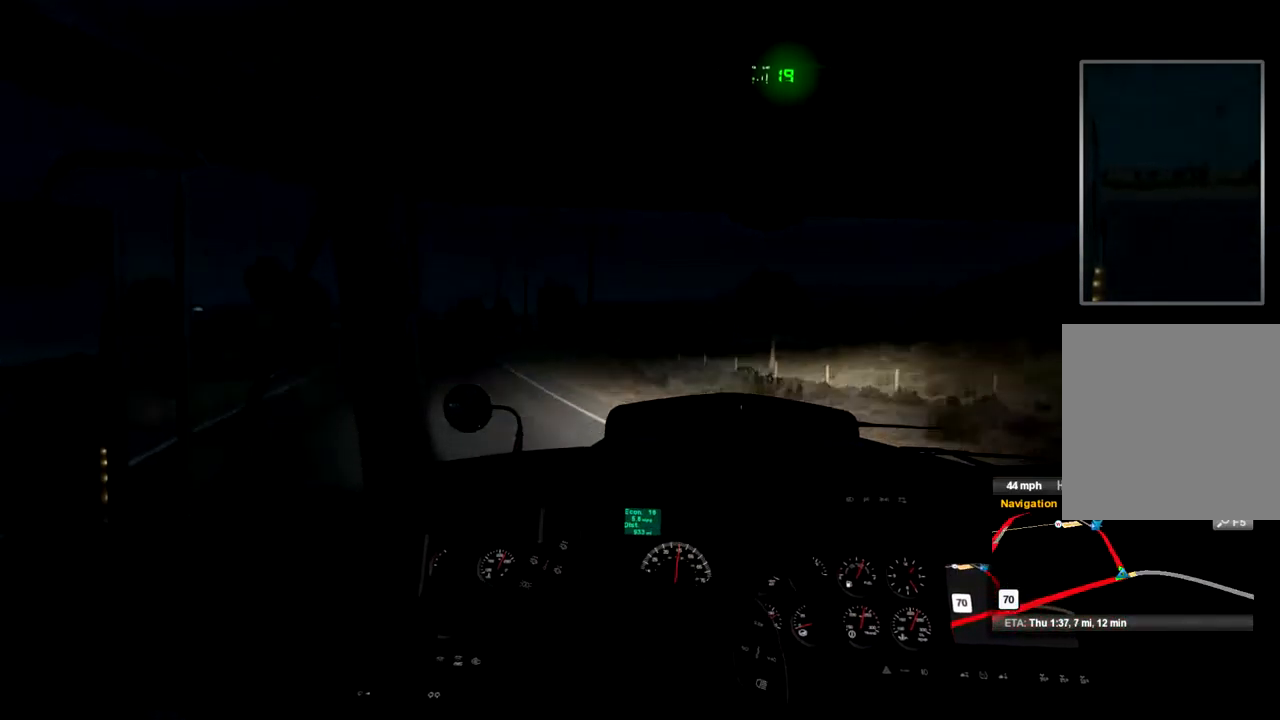
{"dt_ms": 500, "buttons": ["R2"], "left_stick": "center", "right_stick": "center", "events": [[333, "left_stick", "center"]]}
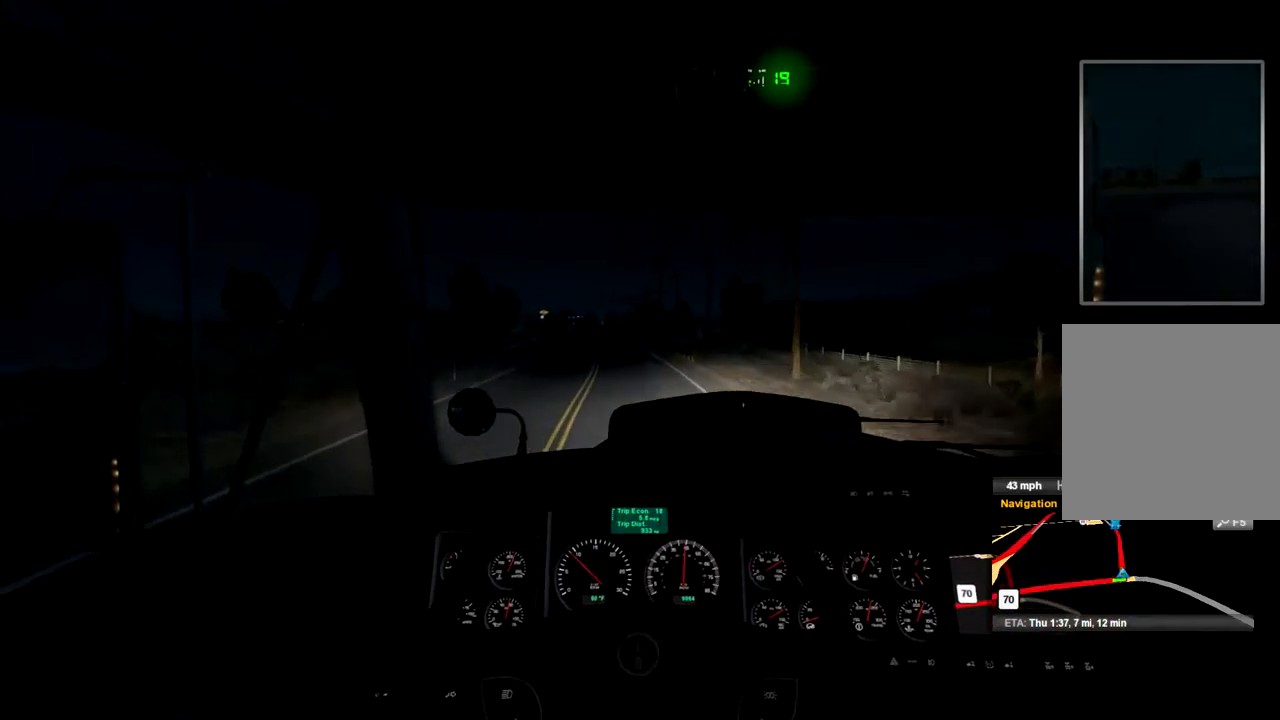
{"dt_ms": 500, "buttons": ["R2"], "left_stick": "center", "right_stick": "center", "events": []}
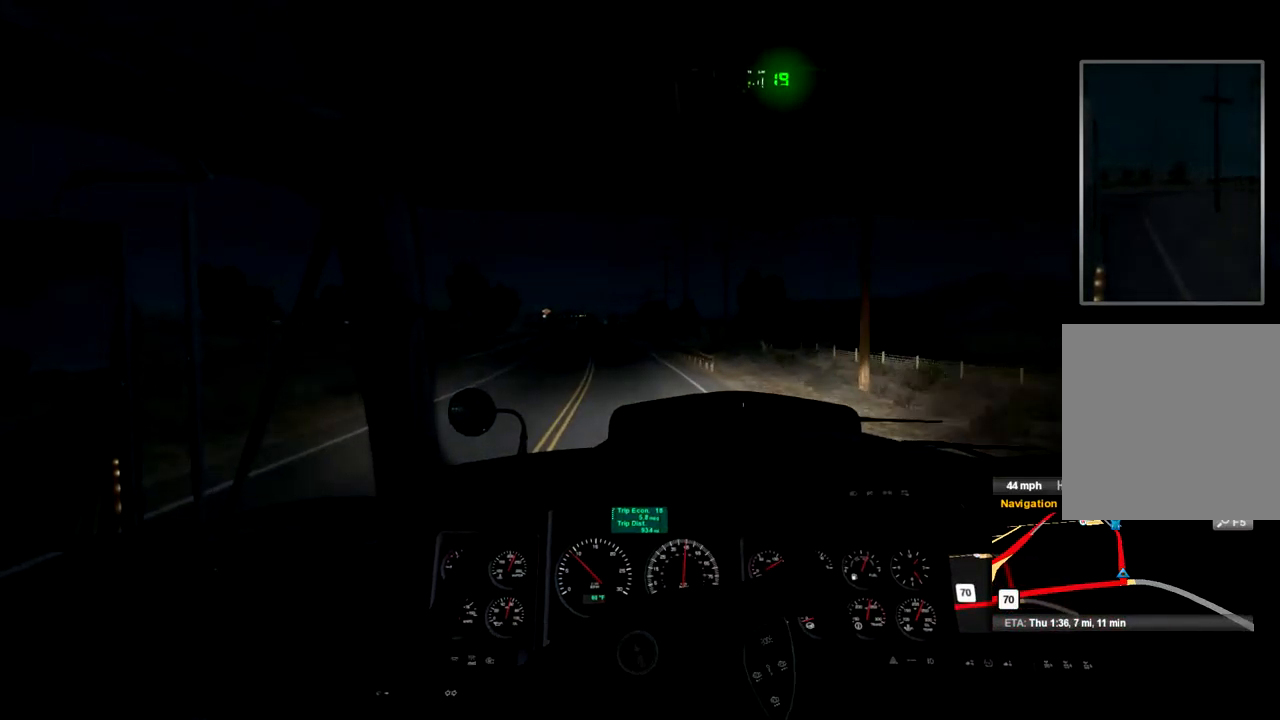
{"dt_ms": 500, "buttons": ["R2"], "left_stick": "center", "right_stick": "center", "events": [[100, "left_stick", "left"], [233, "left_stick", "center"]]}
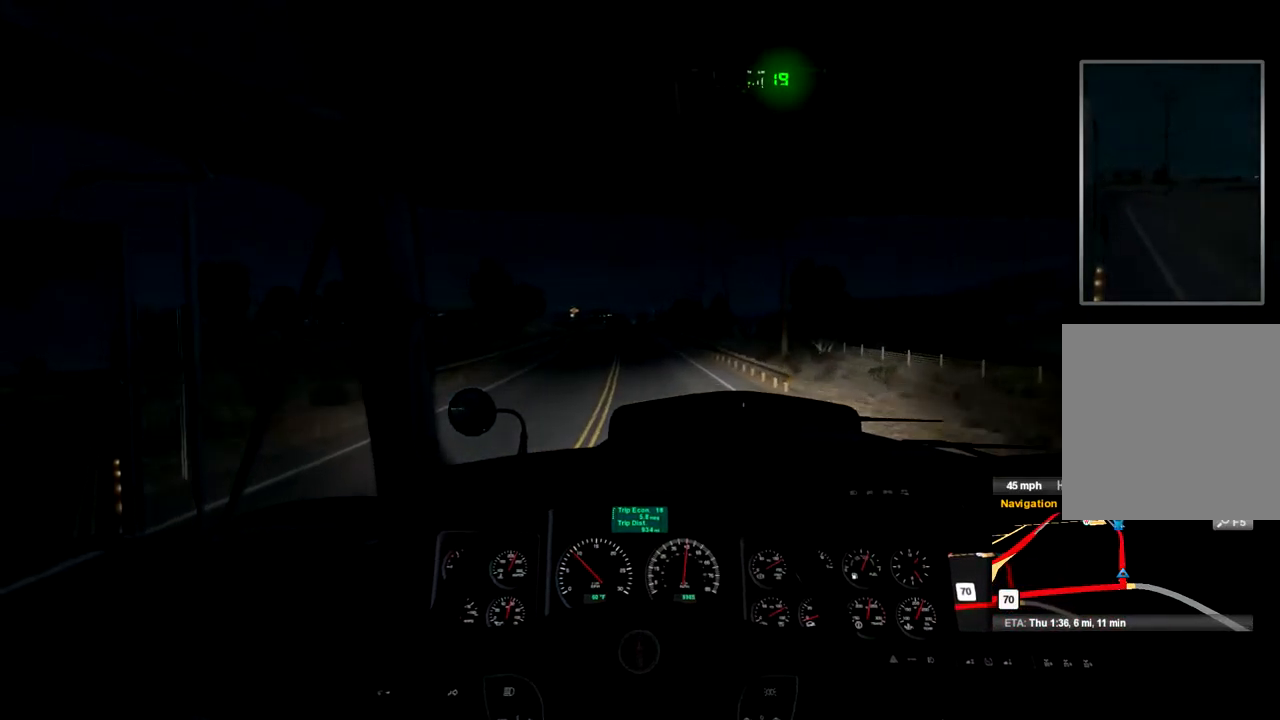
{"dt_ms": 500, "buttons": ["R2"], "left_stick": "center", "right_stick": "center", "events": []}
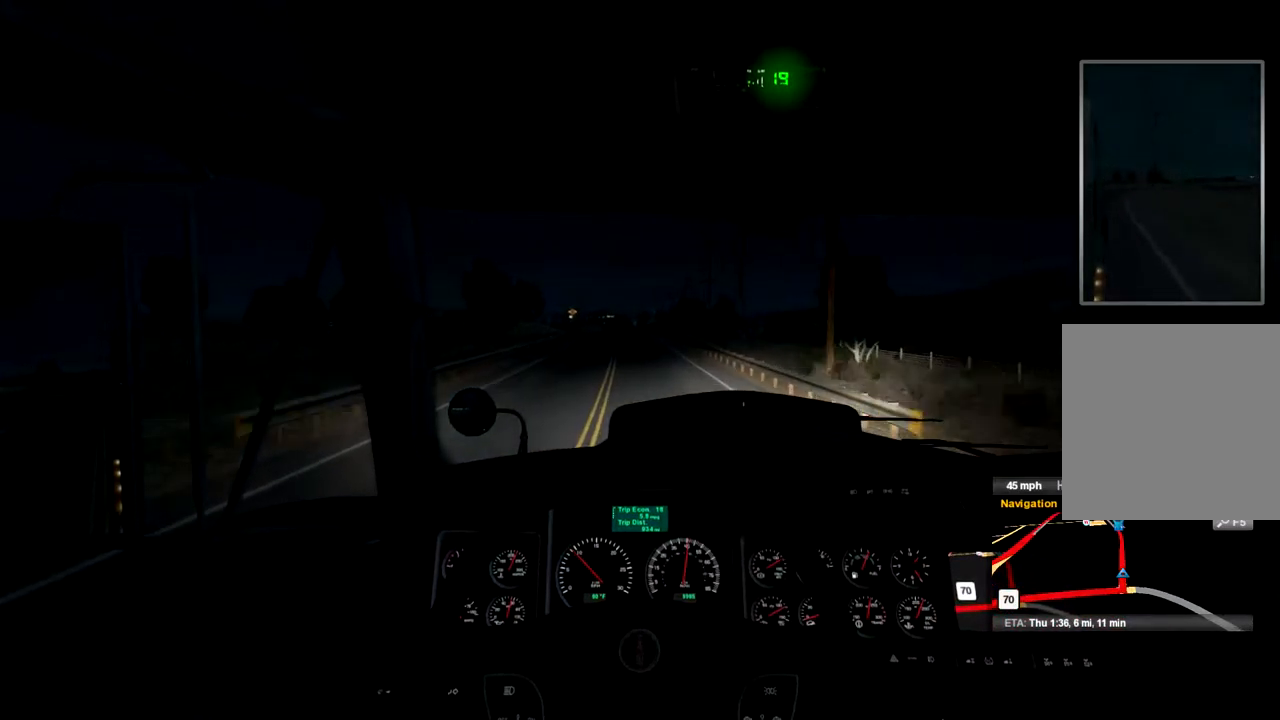
{"dt_ms": 500, "buttons": ["R2"], "left_stick": "center", "right_stick": "center", "events": []}
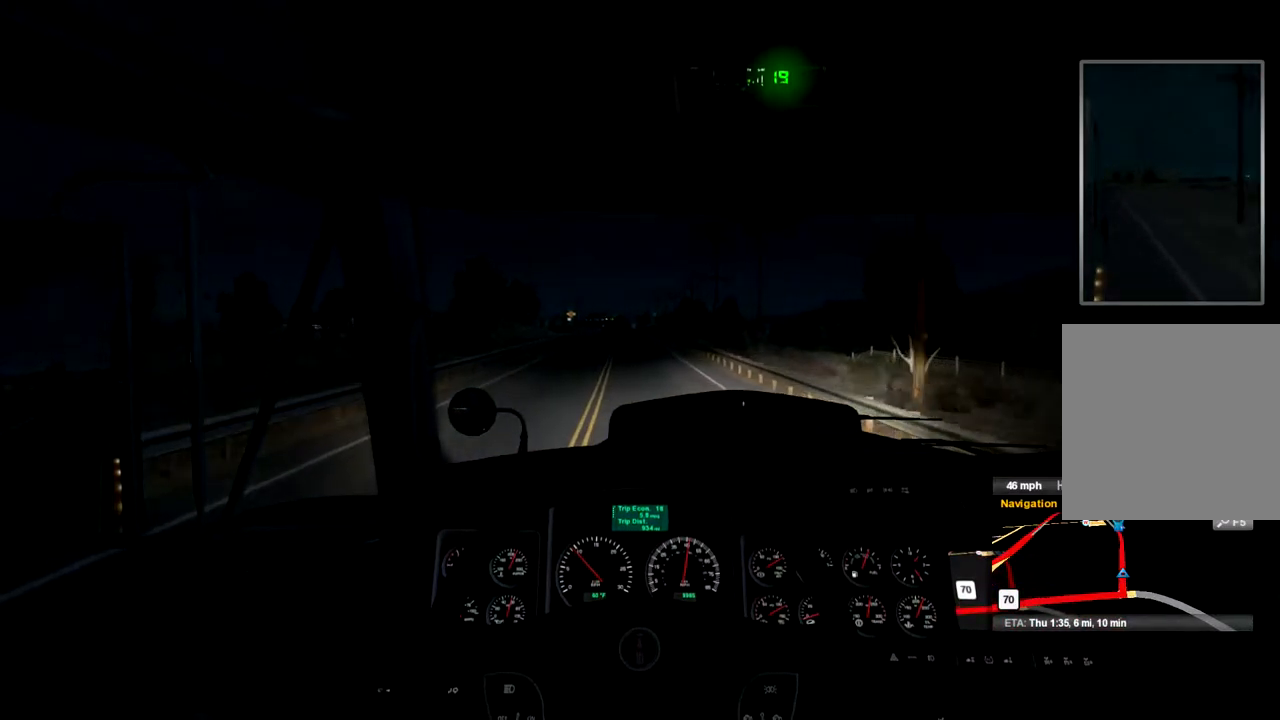
{"dt_ms": 500, "buttons": ["R2"], "left_stick": "center", "right_stick": "center", "events": [[133, "left_stick", "down-left"], [267, "left_stick", "center"]]}
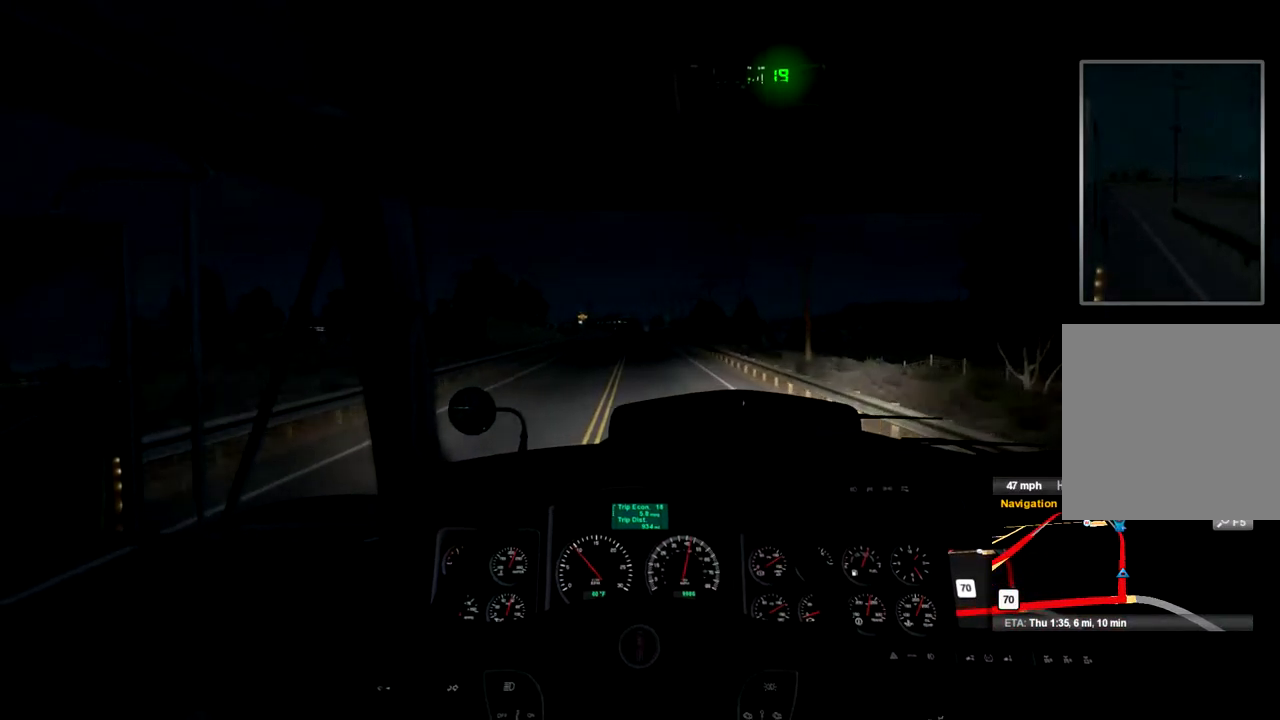
{"dt_ms": 500, "buttons": ["R2"], "left_stick": "center", "right_stick": "center", "events": []}
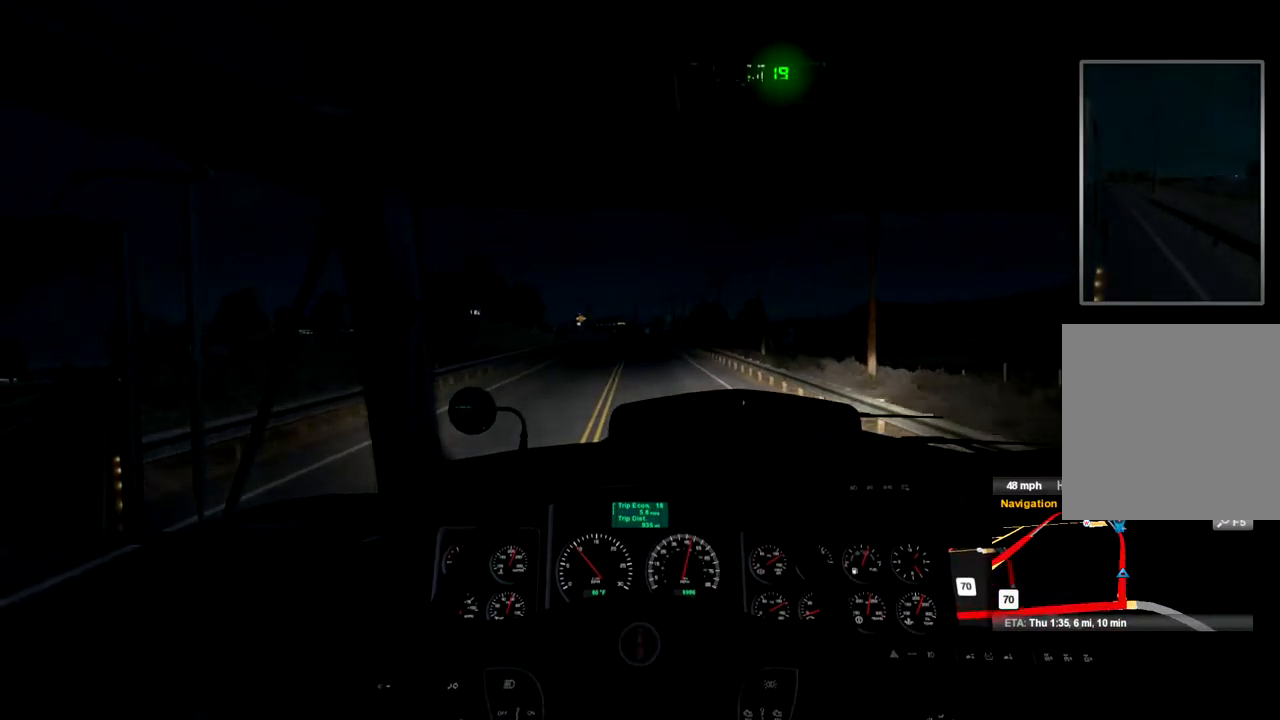
{"dt_ms": 533, "buttons": ["R2"], "left_stick": "center", "right_stick": "center", "events": []}
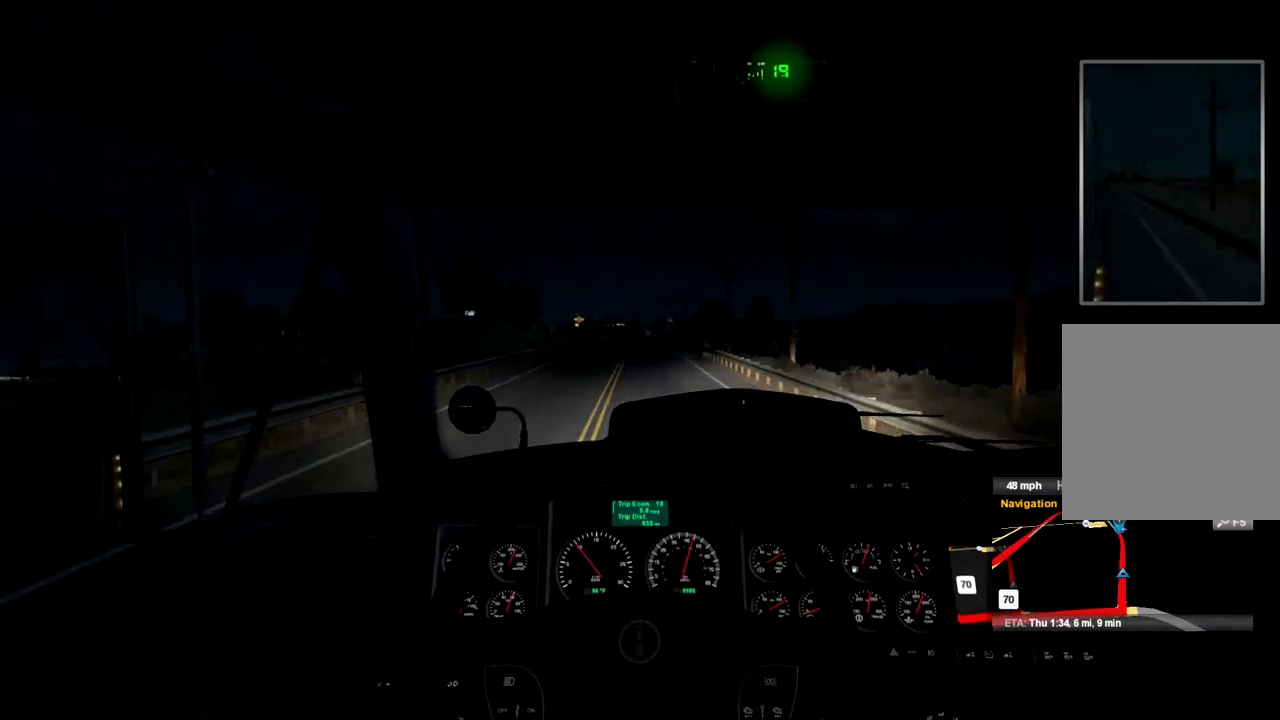
{"dt_ms": 500, "buttons": ["R2"], "left_stick": "center", "right_stick": "center", "events": []}
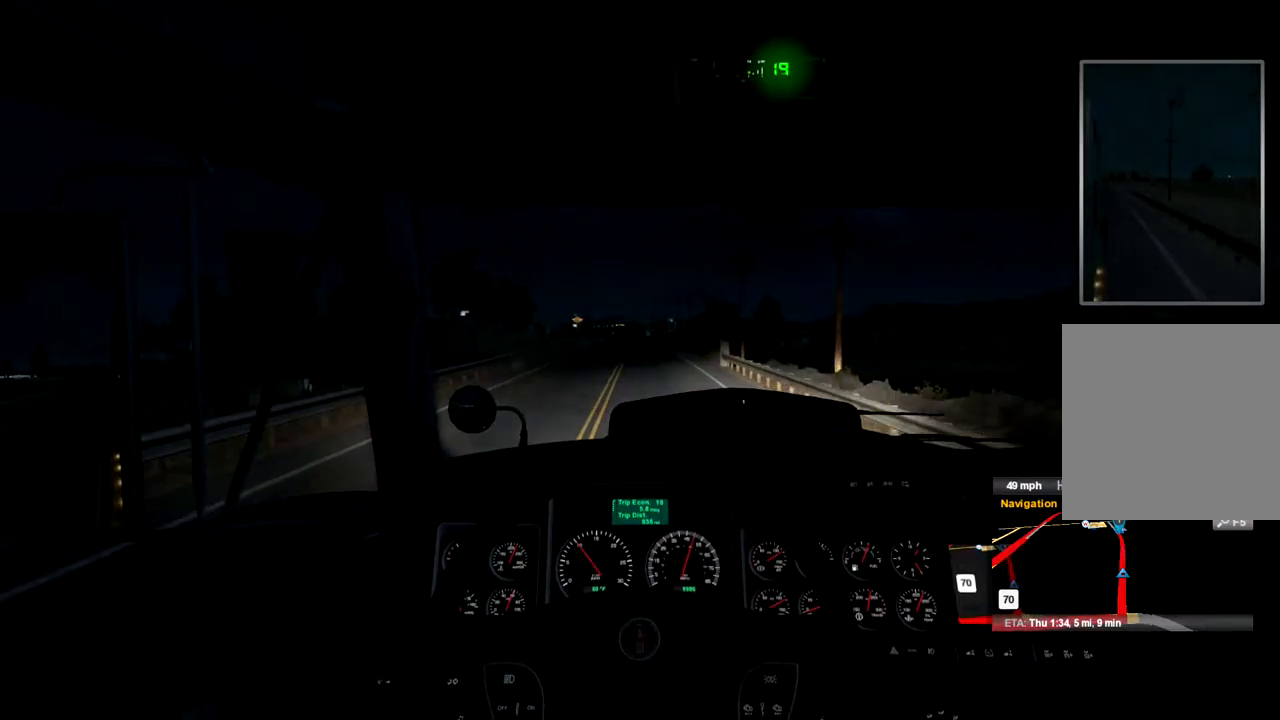
{"dt_ms": 500, "buttons": ["R2"], "left_stick": "center", "right_stick": "center", "events": []}
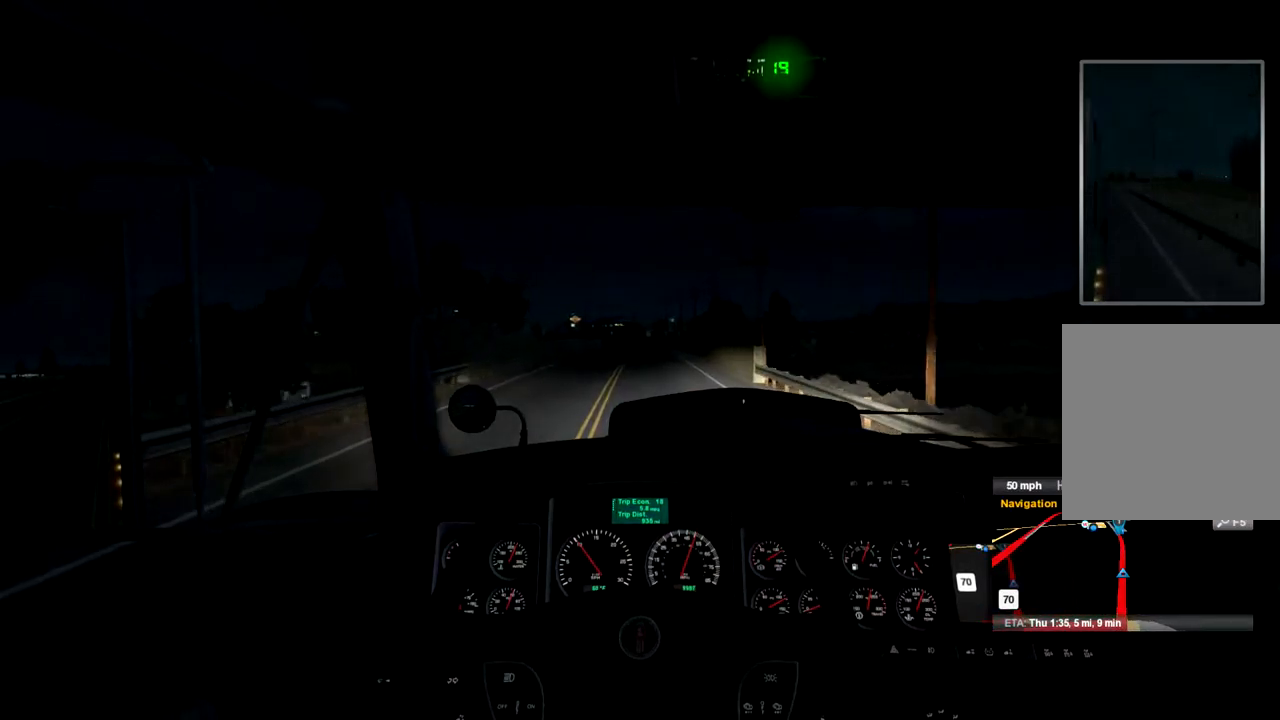
{"dt_ms": 500, "buttons": ["R2"], "left_stick": "center", "right_stick": "center", "events": []}
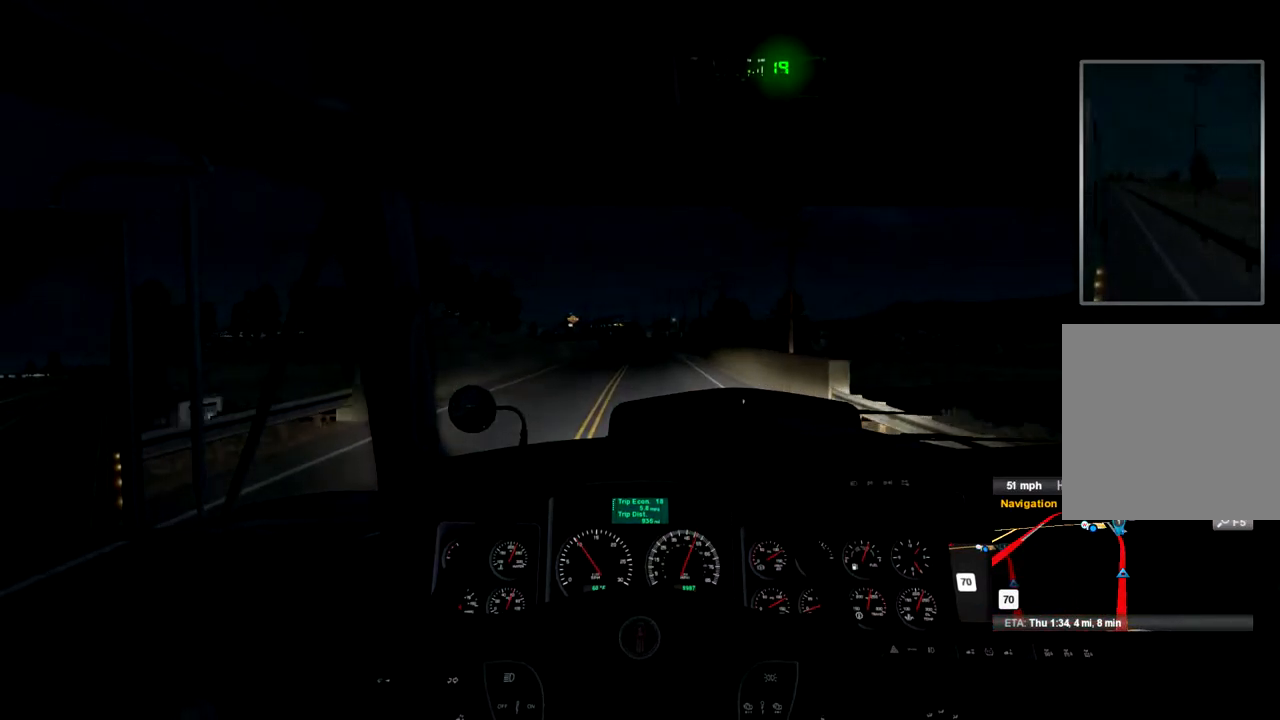
{"dt_ms": 500, "buttons": ["R2"], "left_stick": "center", "right_stick": "center", "events": []}
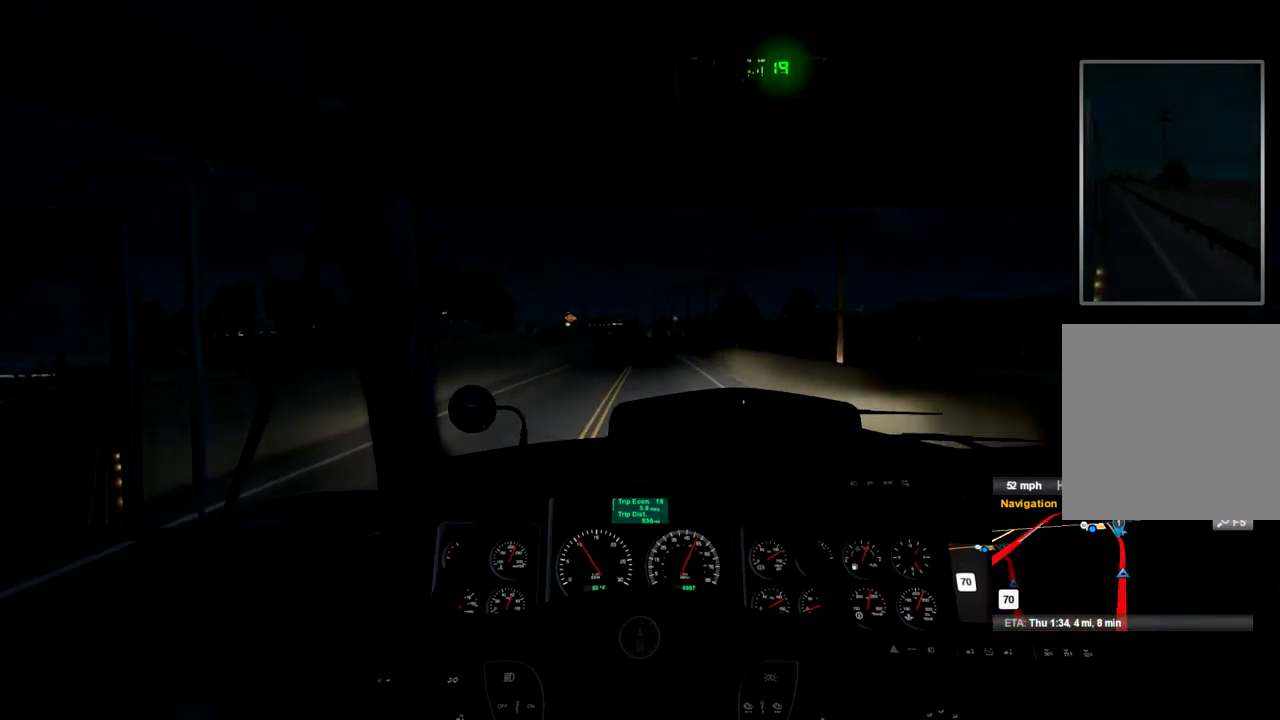
{"dt_ms": 500, "buttons": ["R2"], "left_stick": "center", "right_stick": "center", "events": []}
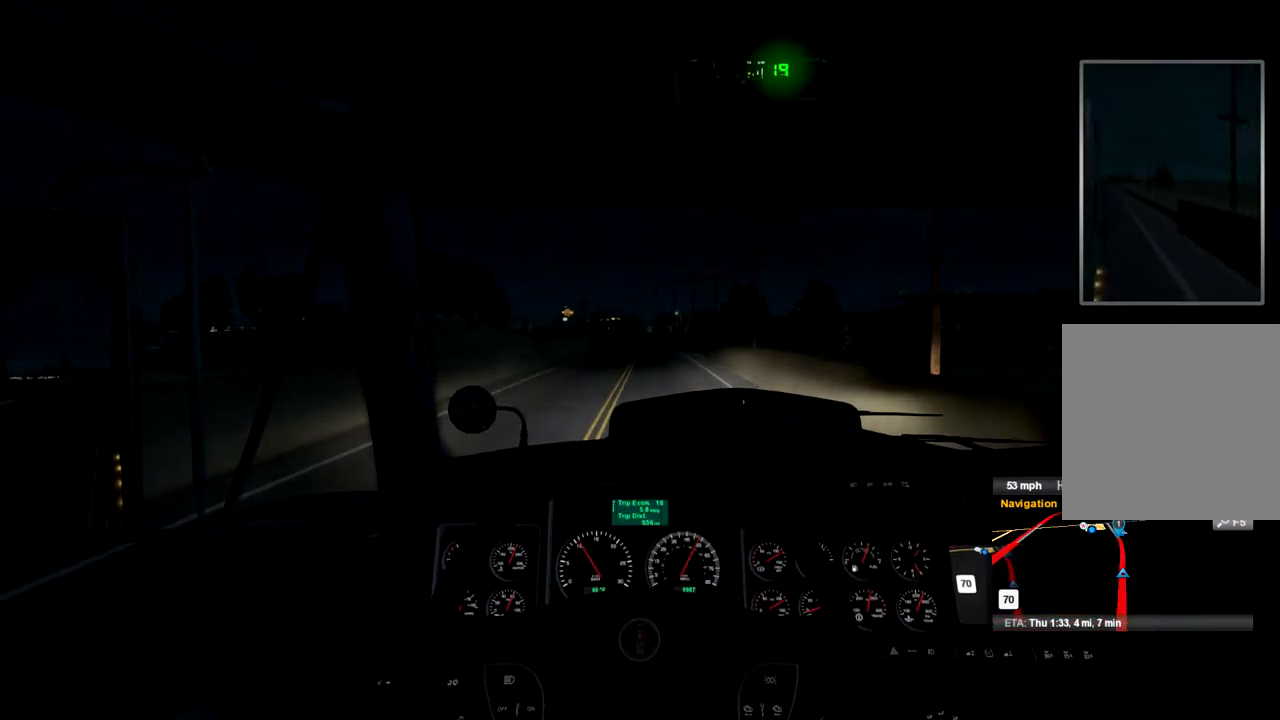
{"dt_ms": 500, "buttons": ["R2"], "left_stick": "center", "right_stick": "center", "events": []}
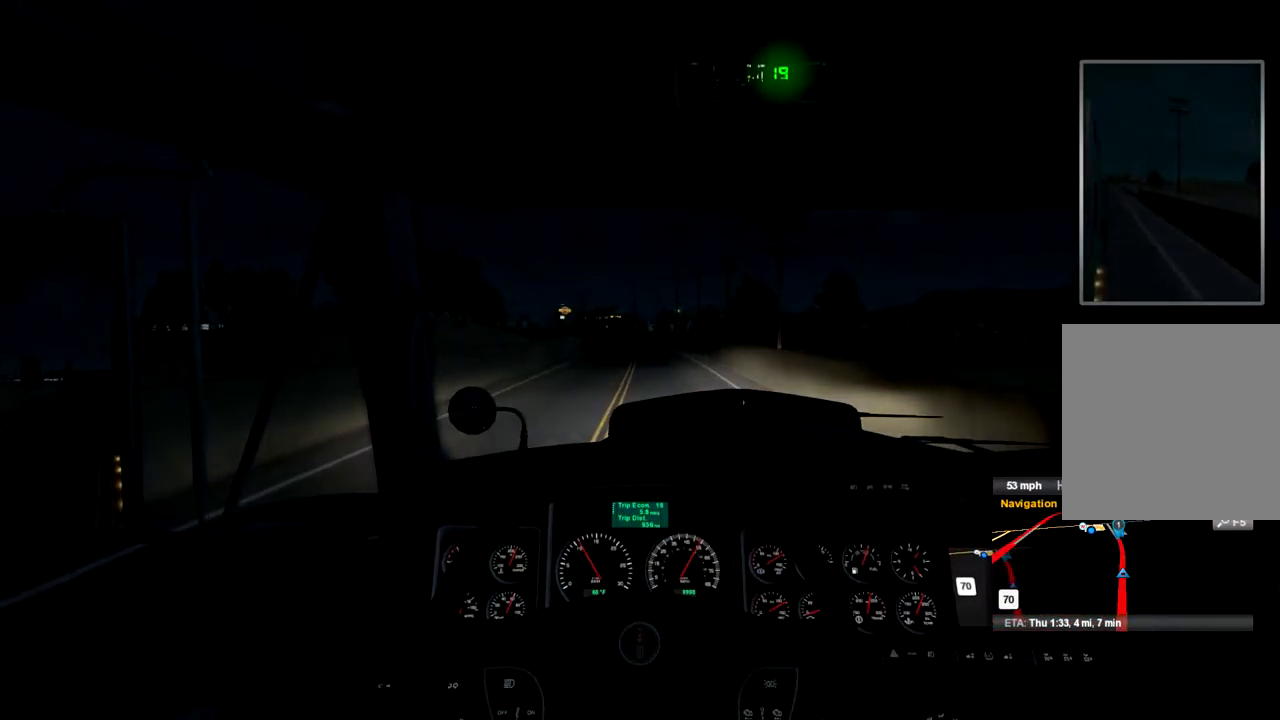
{"dt_ms": 500, "buttons": ["R2"], "left_stick": "center", "right_stick": "center", "events": []}
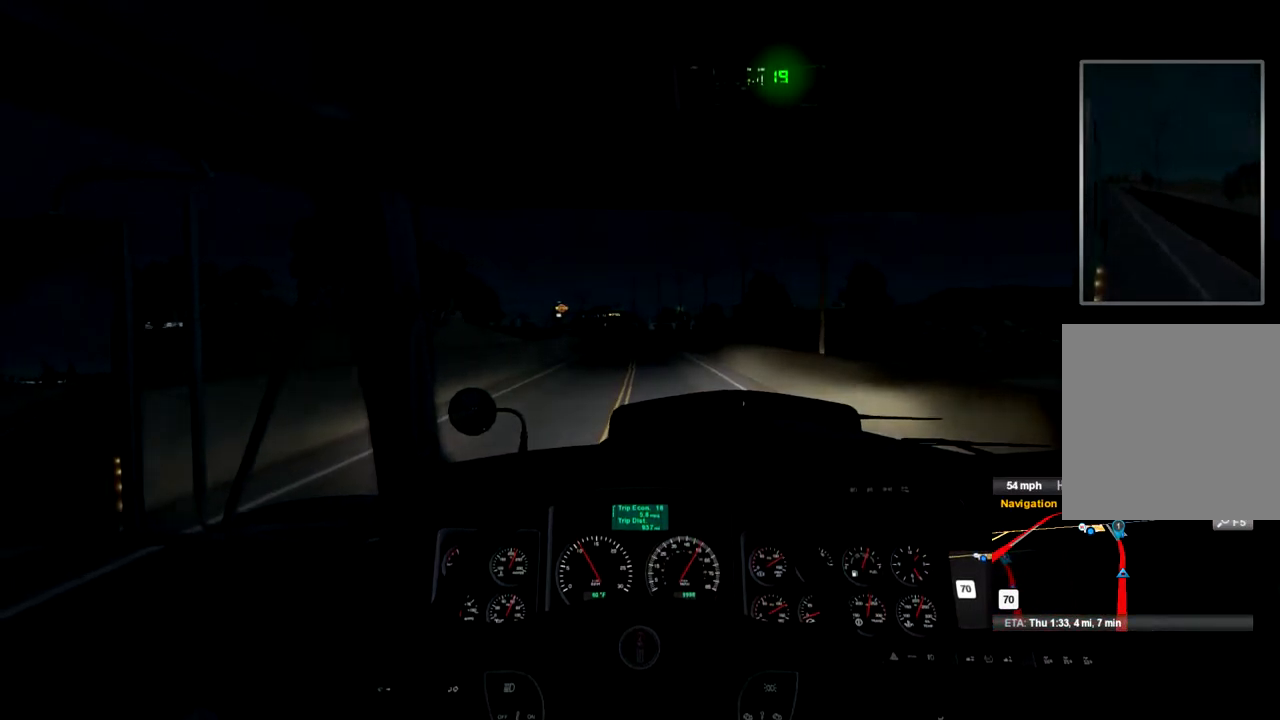
{"dt_ms": 500, "buttons": ["R2"], "left_stick": "center", "right_stick": "center", "events": []}
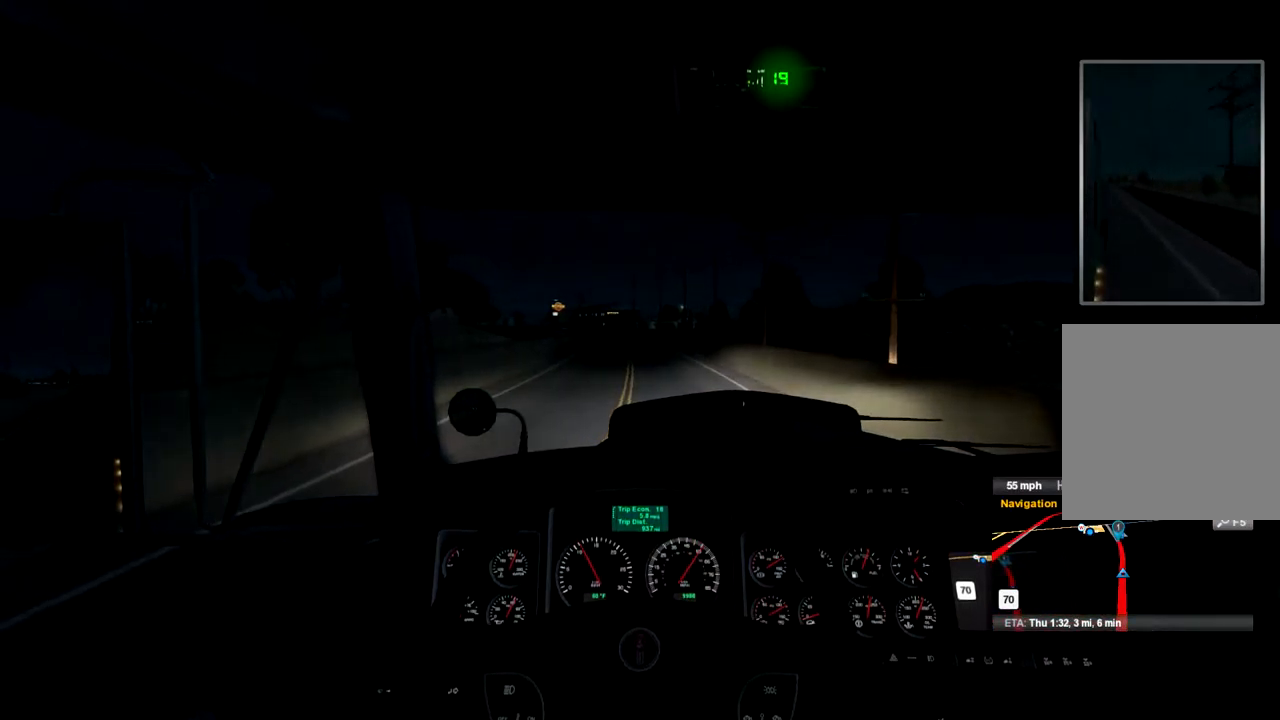
{"dt_ms": 500, "buttons": ["R2"], "left_stick": "center", "right_stick": "center", "events": []}